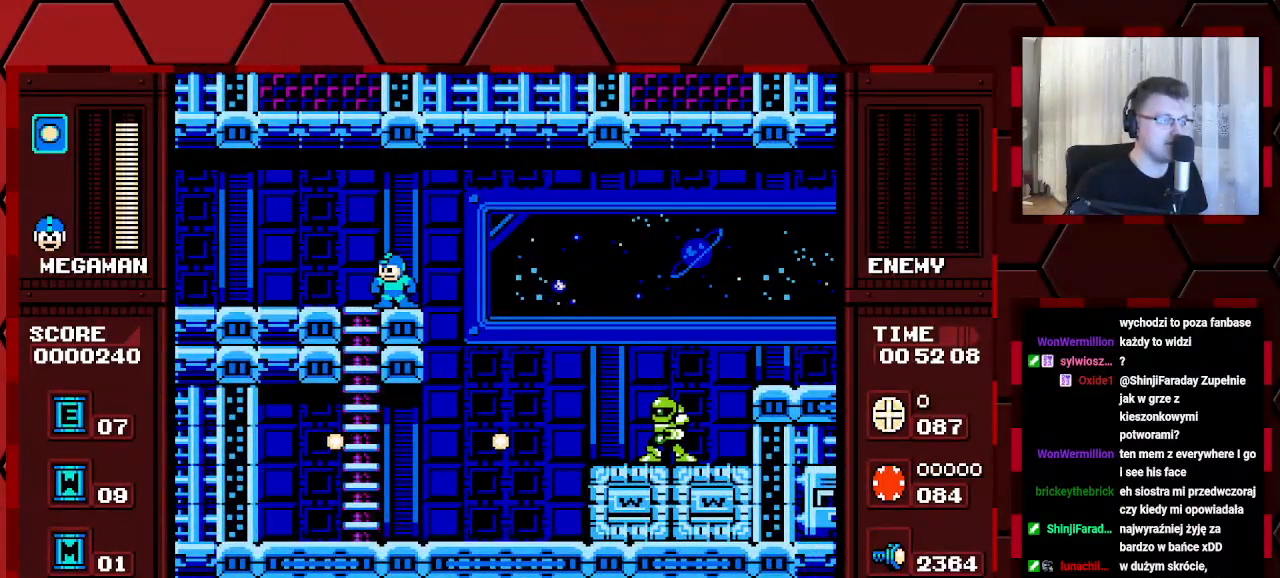
Gameplay with a controller (Xbox layout); each line is a JSON object with the inputs held at the frame after it. "events" lists button and stick changes between this image and that frame as [ms after this image, input, new state], when the widget could be followed in between. Not read: DPAD_RIGHT HOME L2 L3 R2 R3.
{"buttons": [], "events": [[217, "DPAD_LEFT", "up"], [283, "DPAD_DOWN", "down"], [433, "DPAD_DOWN", "up"]]}
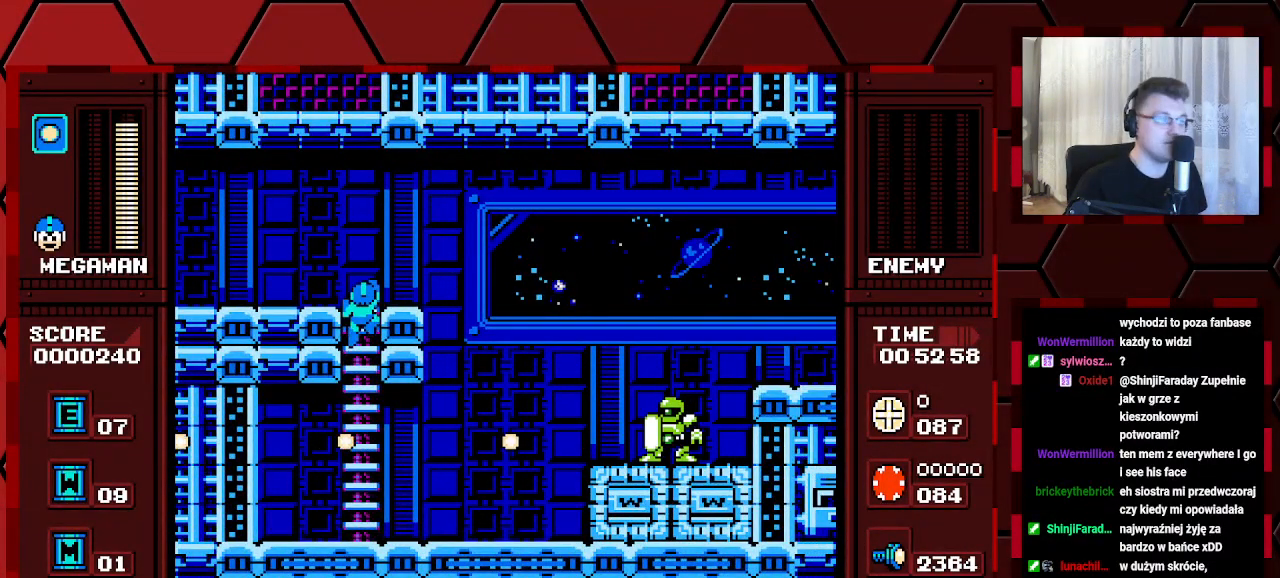
{"buttons": [], "events": [[200, "DPAD_DOWN", "down"], [367, "DPAD_DOWN", "up"]]}
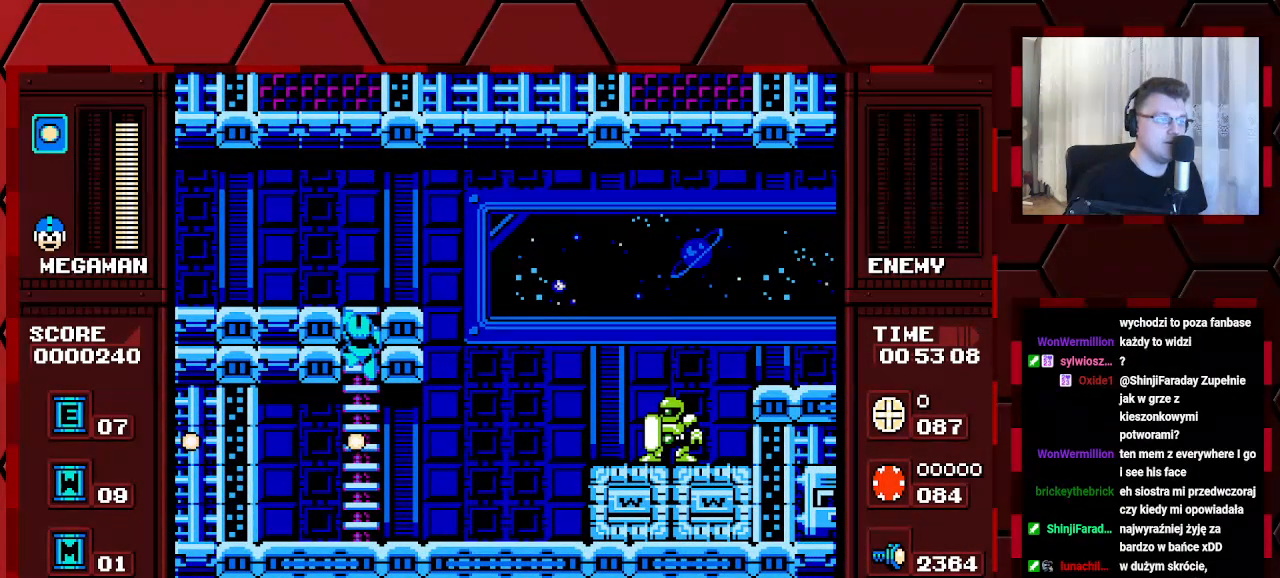
{"buttons": [], "events": []}
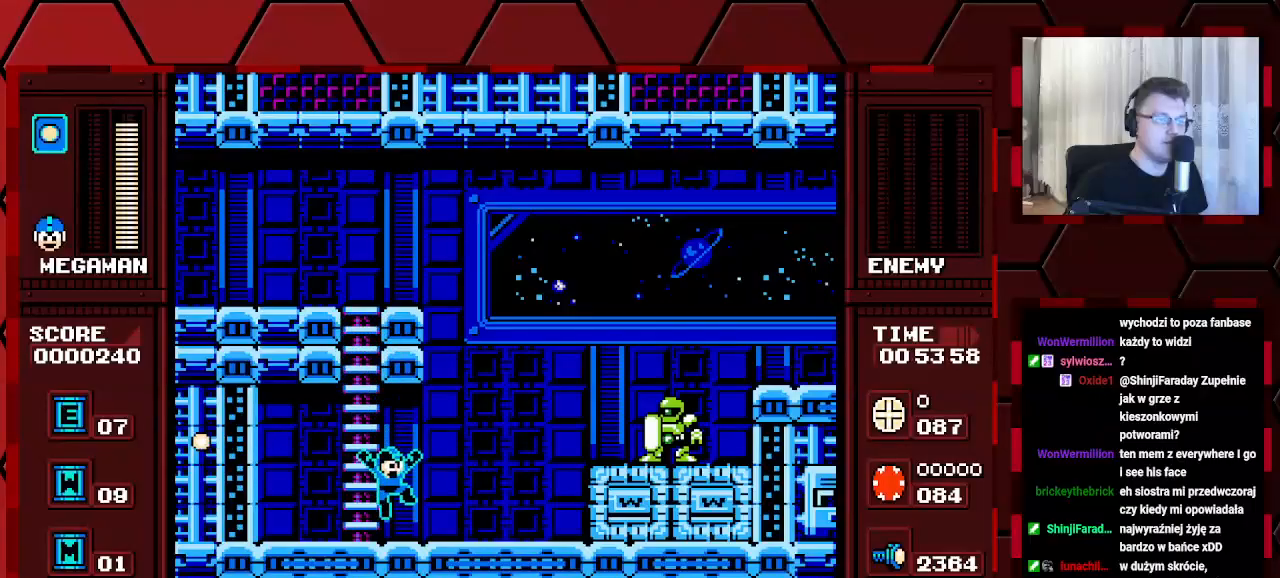
{"buttons": [], "events": []}
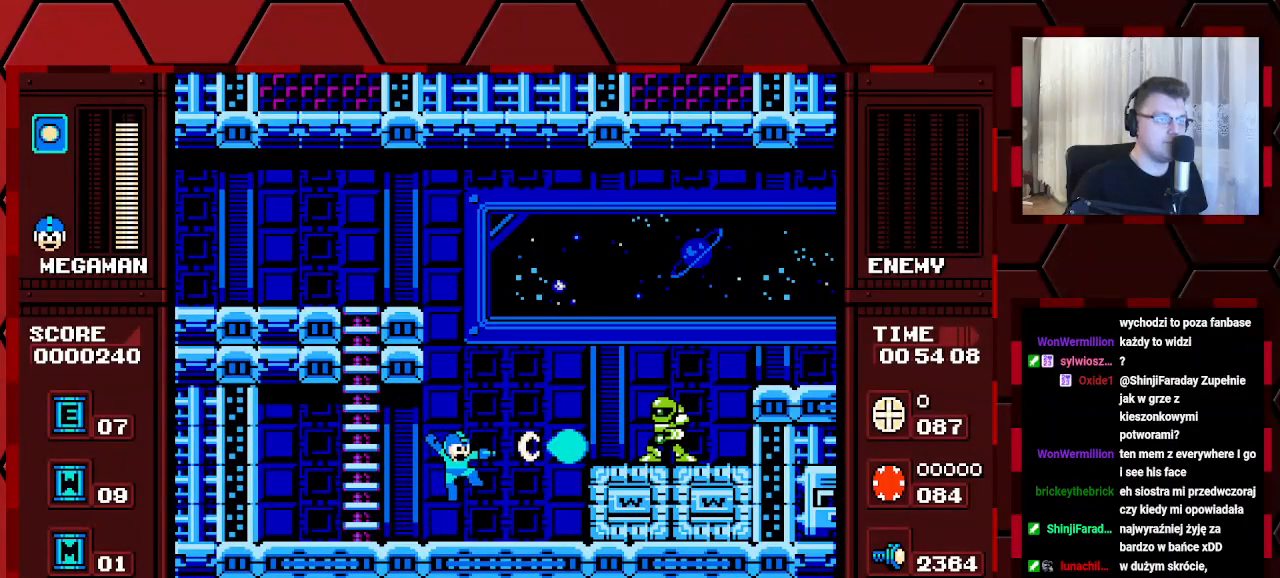
{"buttons": ["DPAD_LEFT"], "events": [[400, "DPAD_LEFT", "down"]]}
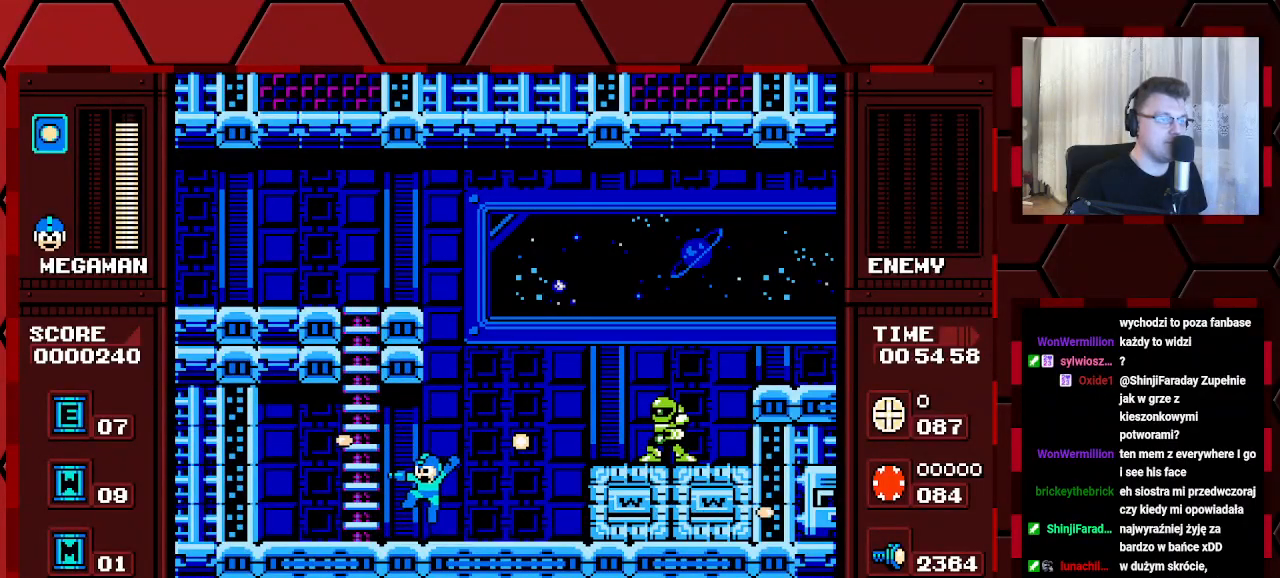
{"buttons": [], "events": [[150, "DPAD_LEFT", "up"]]}
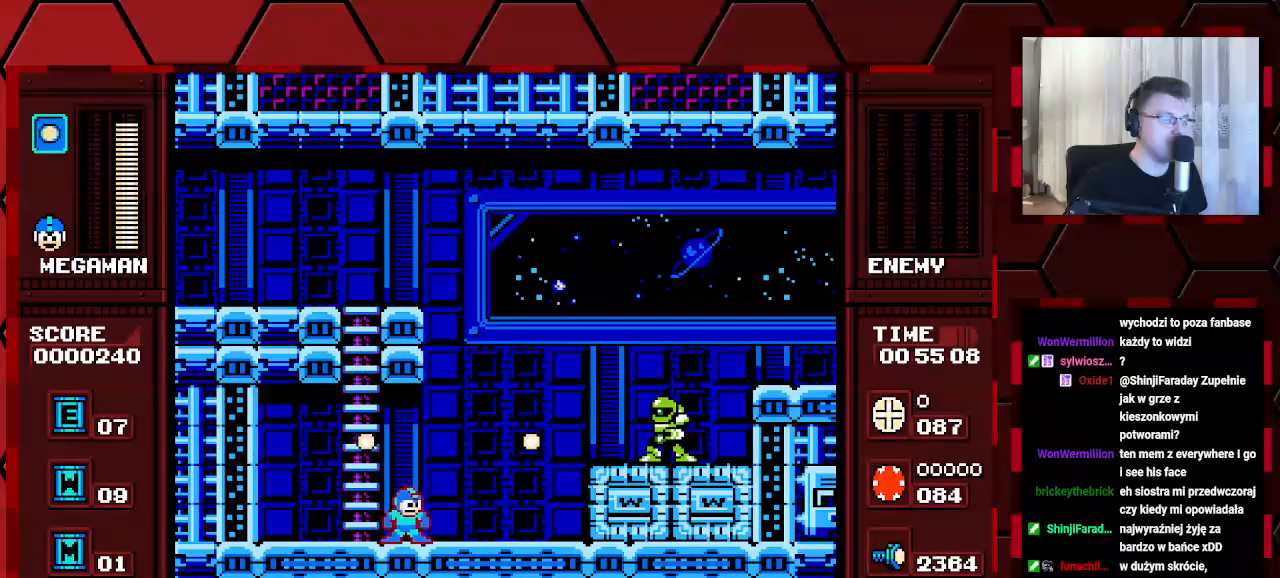
{"buttons": [], "events": []}
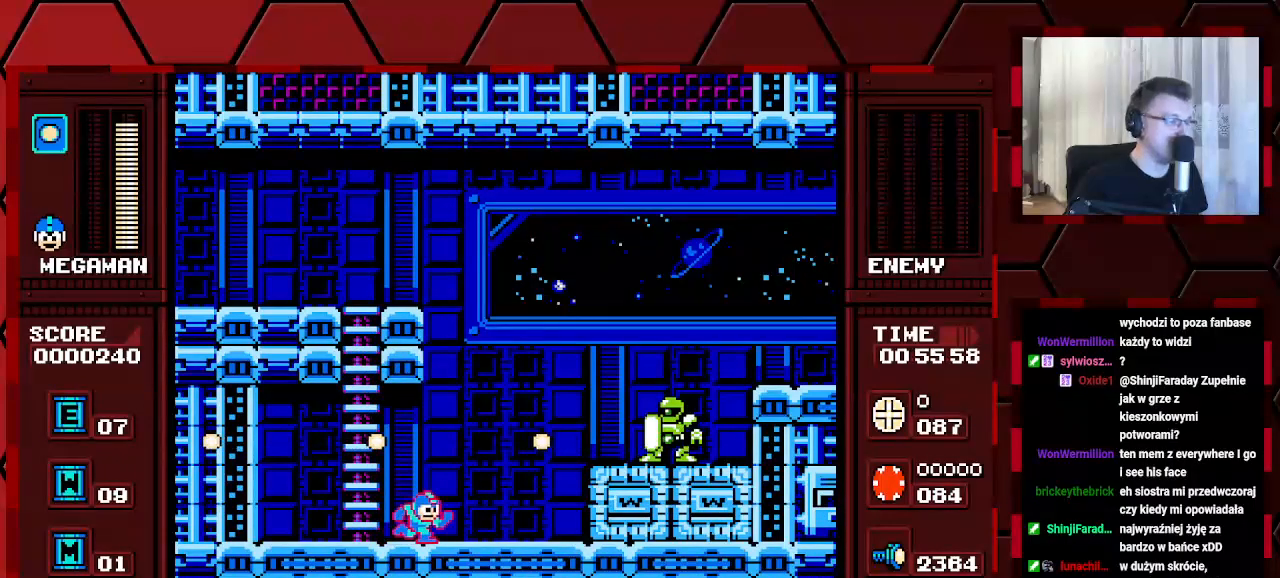
{"buttons": [], "events": []}
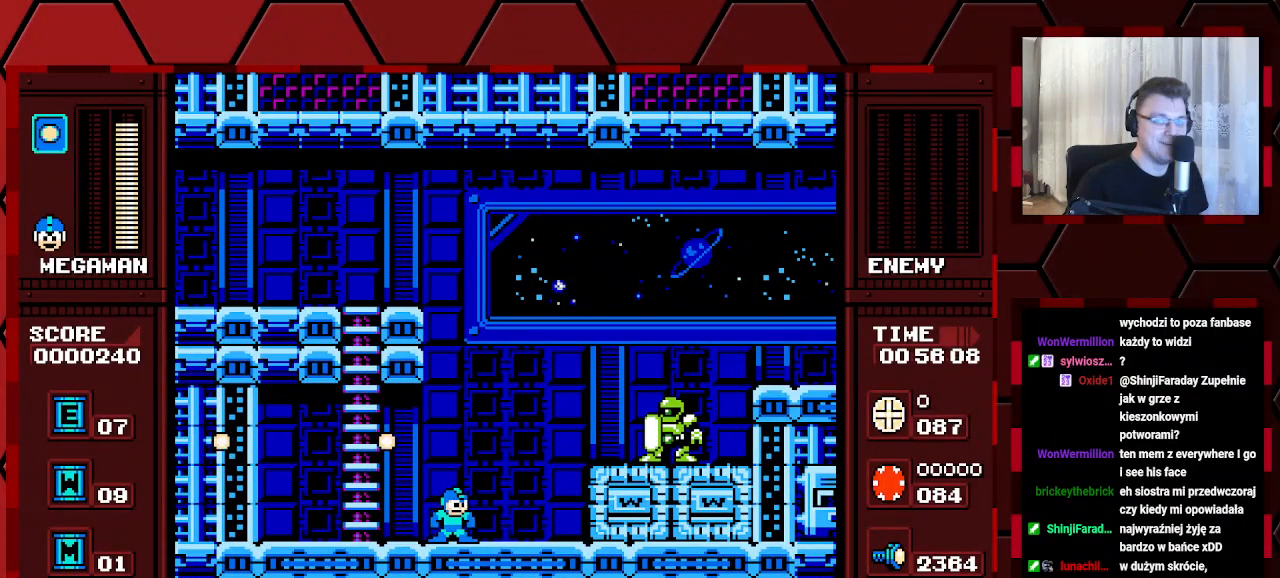
{"buttons": [], "events": []}
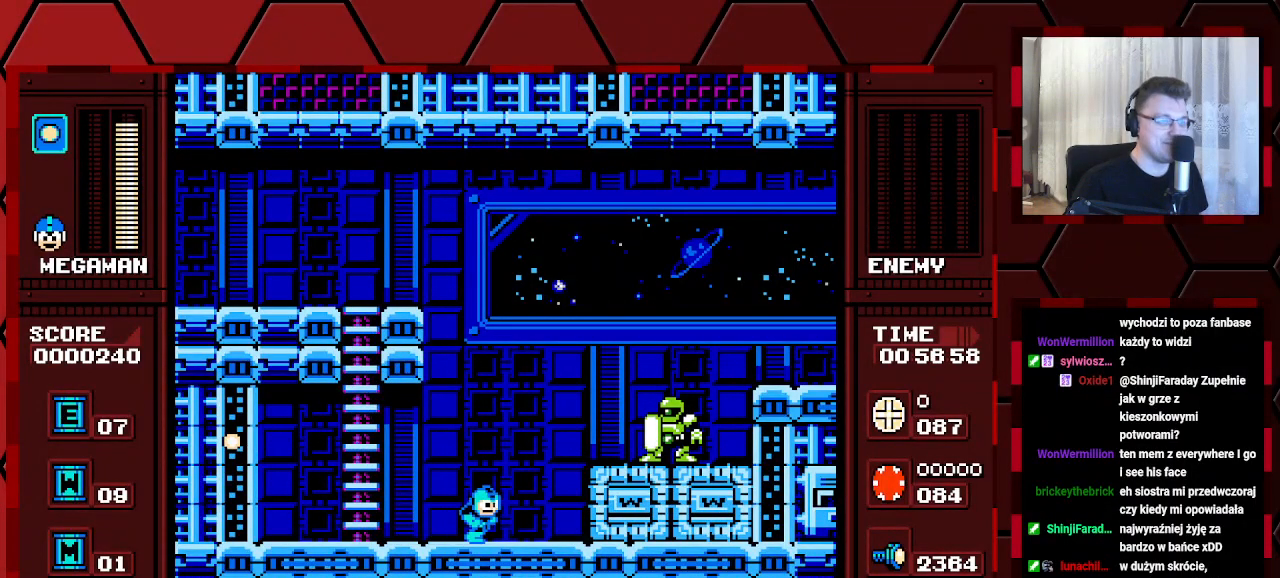
{"buttons": [], "events": []}
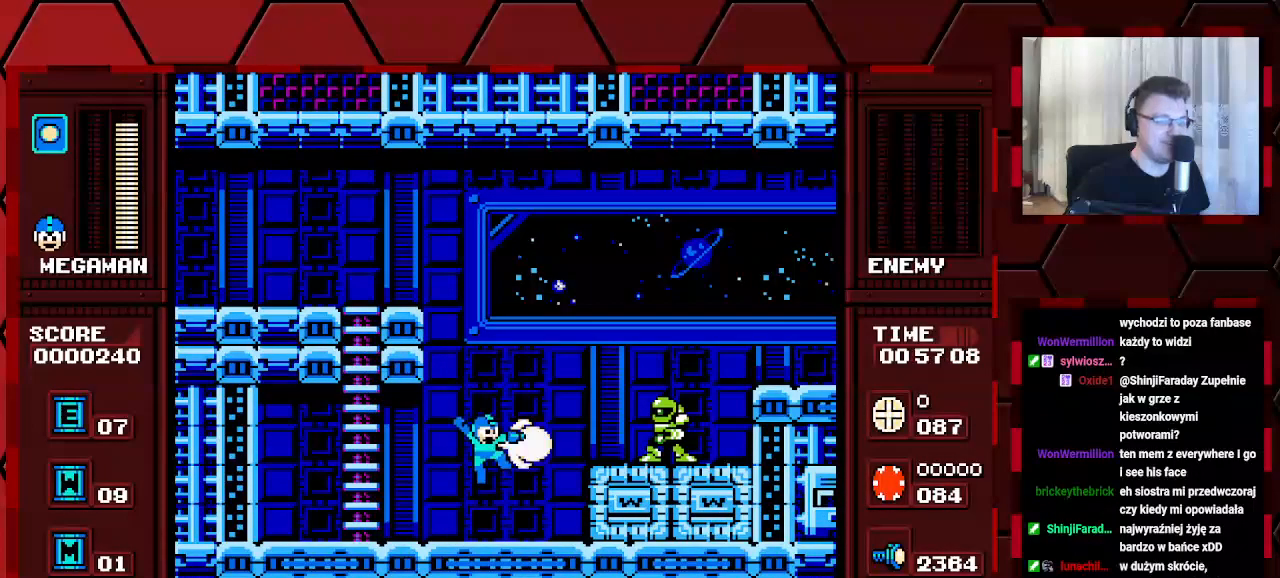
{"buttons": [], "events": []}
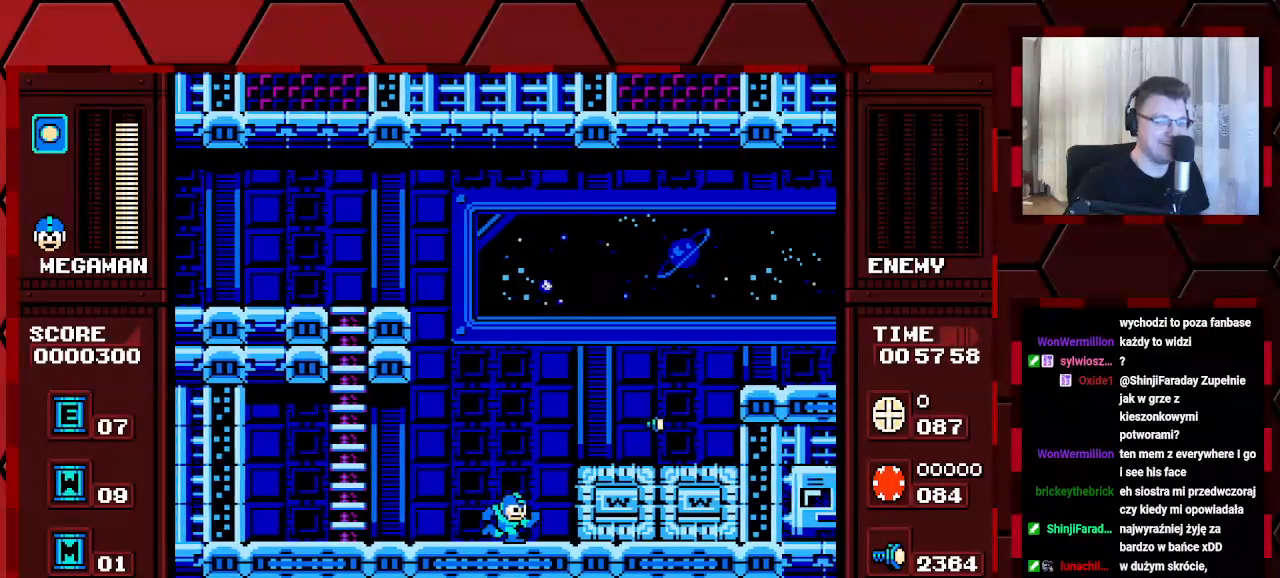
{"buttons": [], "events": []}
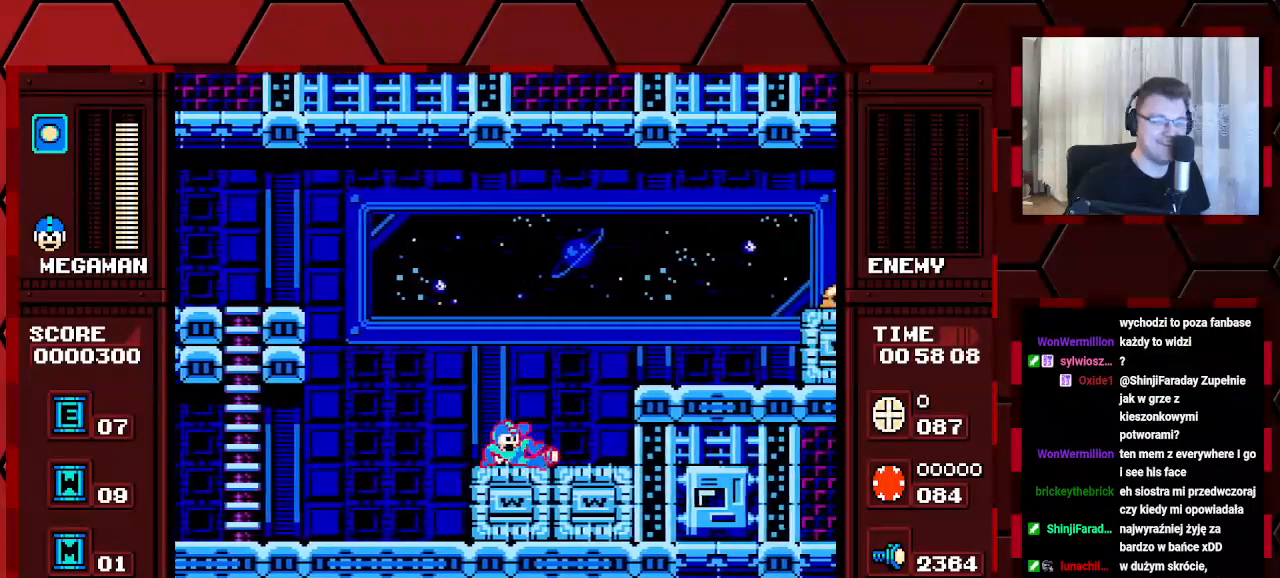
{"buttons": [], "events": []}
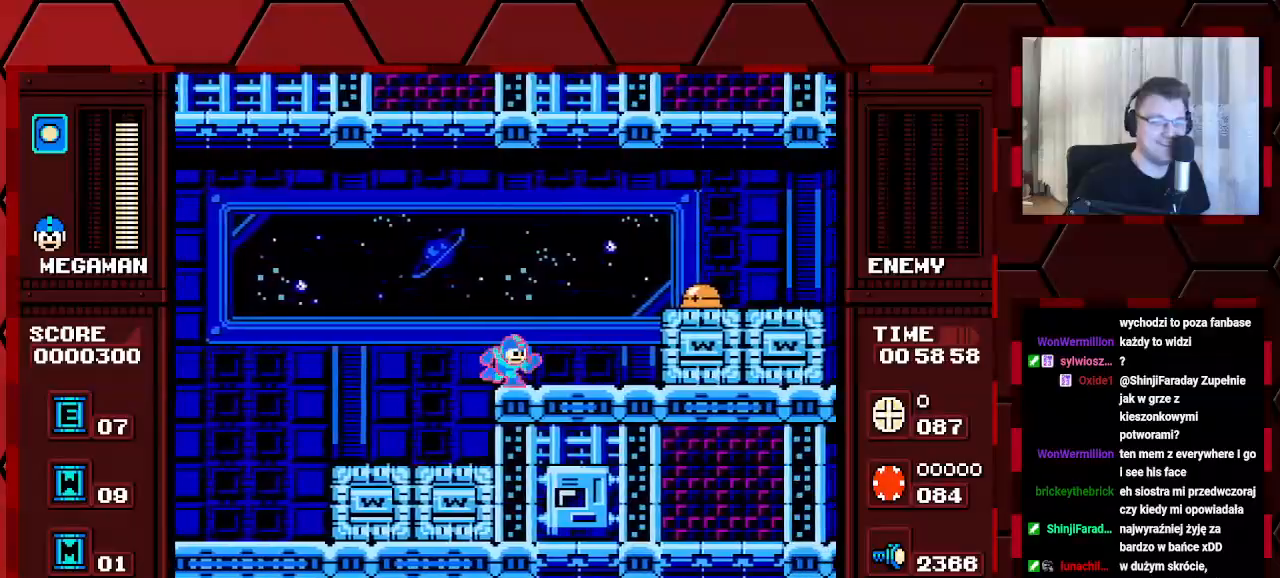
{"buttons": ["DPAD_LEFT"], "events": [[417, "DPAD_LEFT", "down"]]}
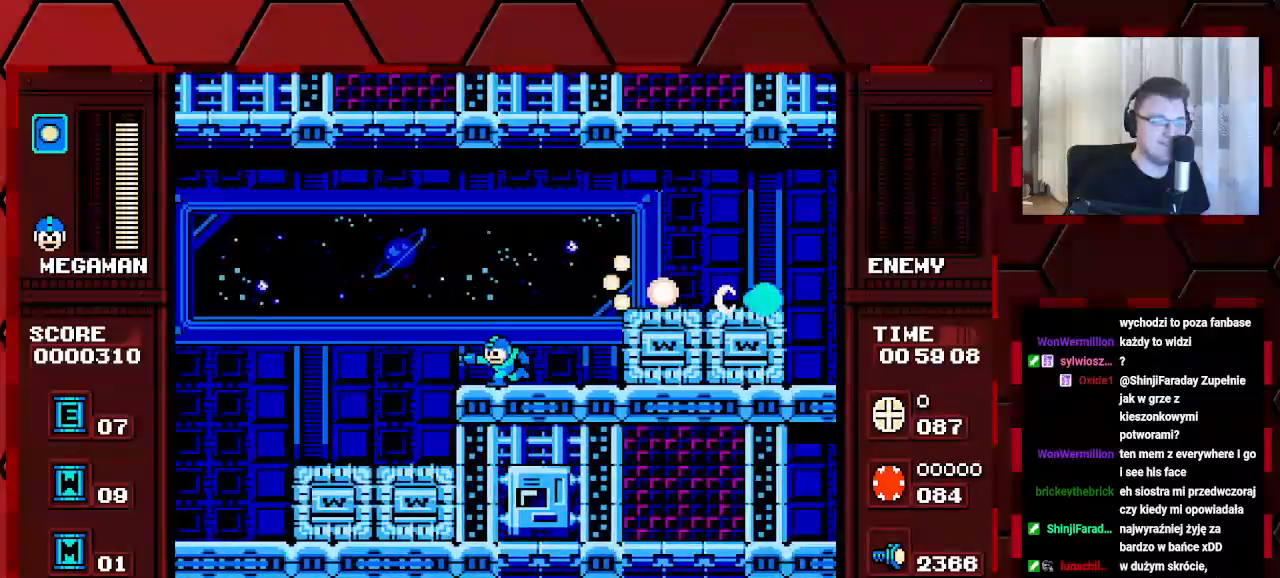
{"buttons": ["DPAD_LEFT"], "events": [[117, "DPAD_LEFT", "up"], [250, "DPAD_LEFT", "down"]]}
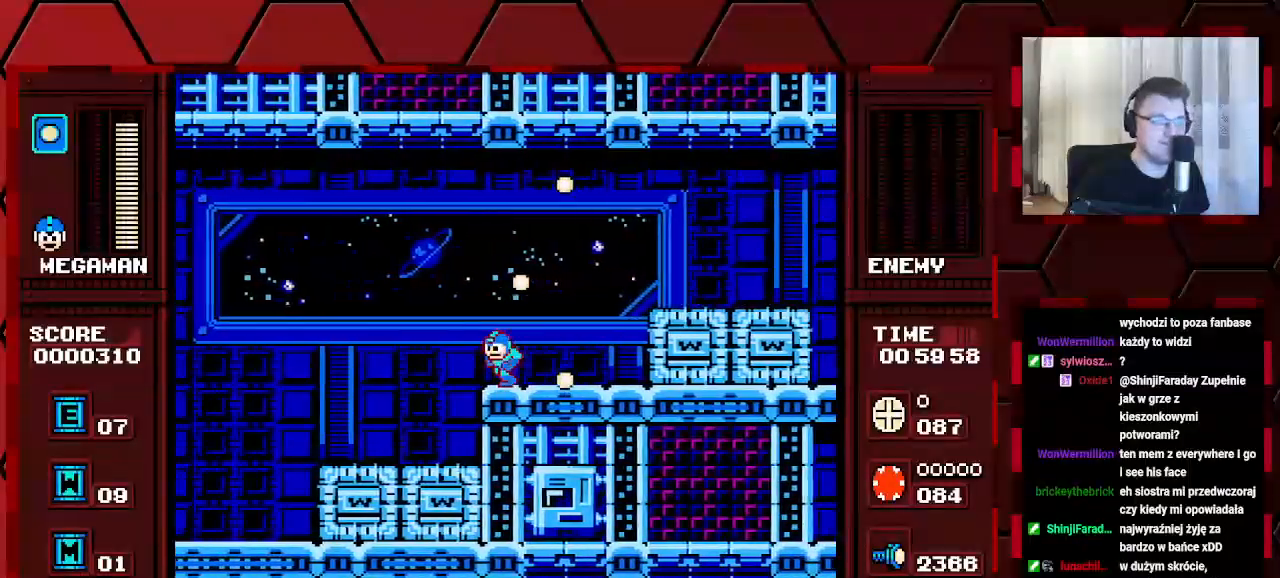
{"buttons": [], "events": [[83, "DPAD_LEFT", "up"]]}
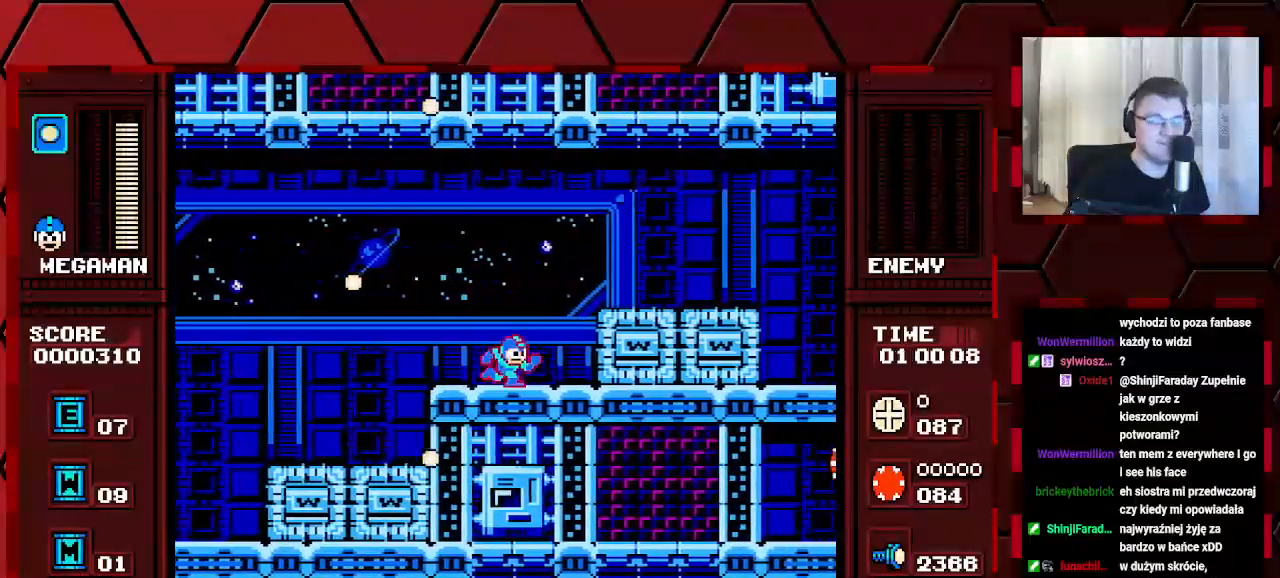
{"buttons": [], "events": []}
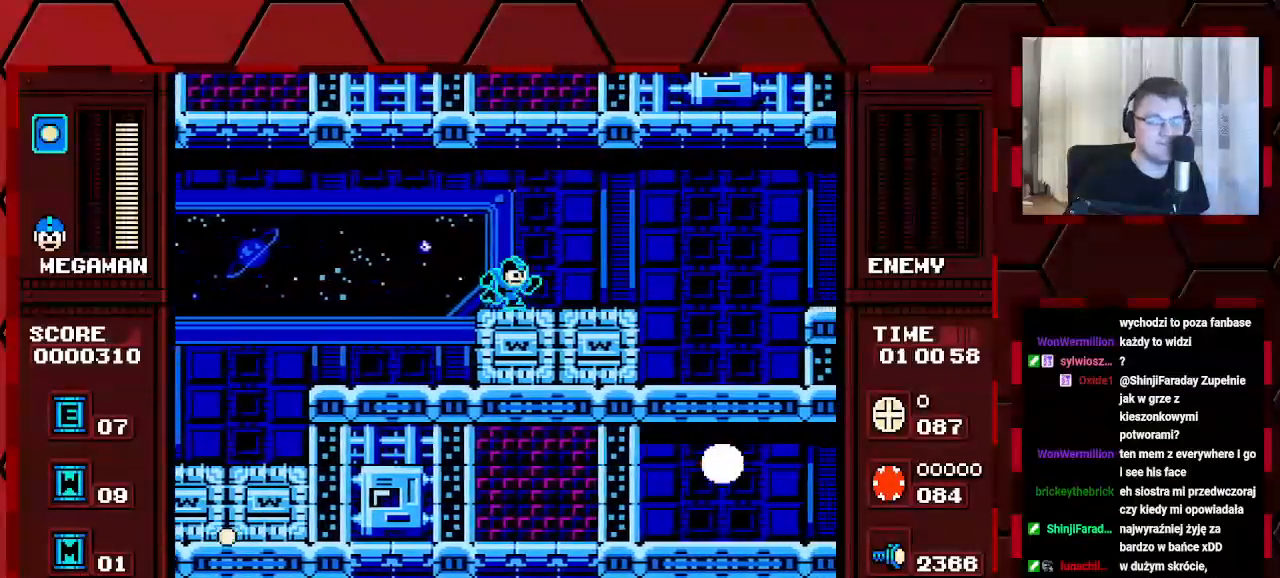
{"buttons": [], "events": []}
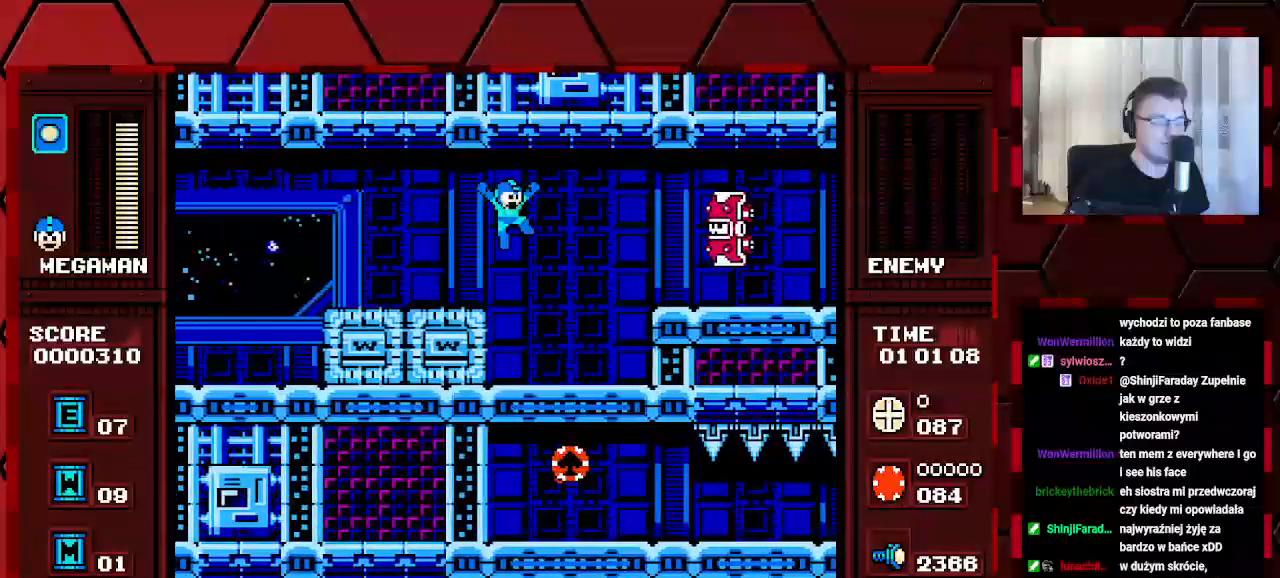
{"buttons": [], "events": []}
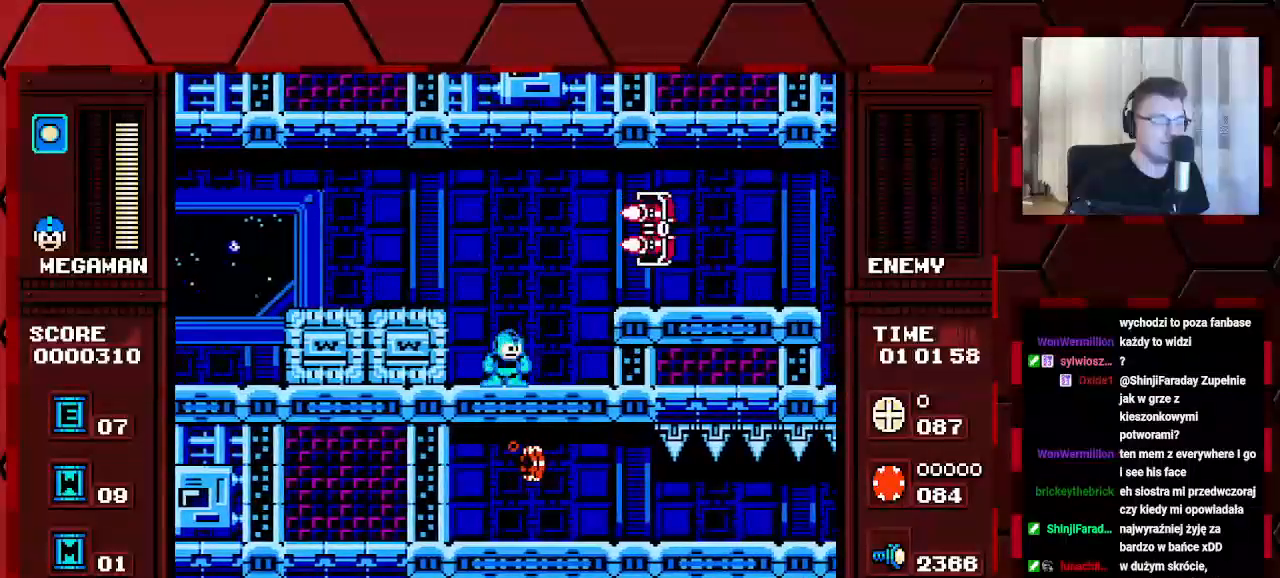
{"buttons": [], "events": [[400, "B", "down"], [500, "B", "up"]]}
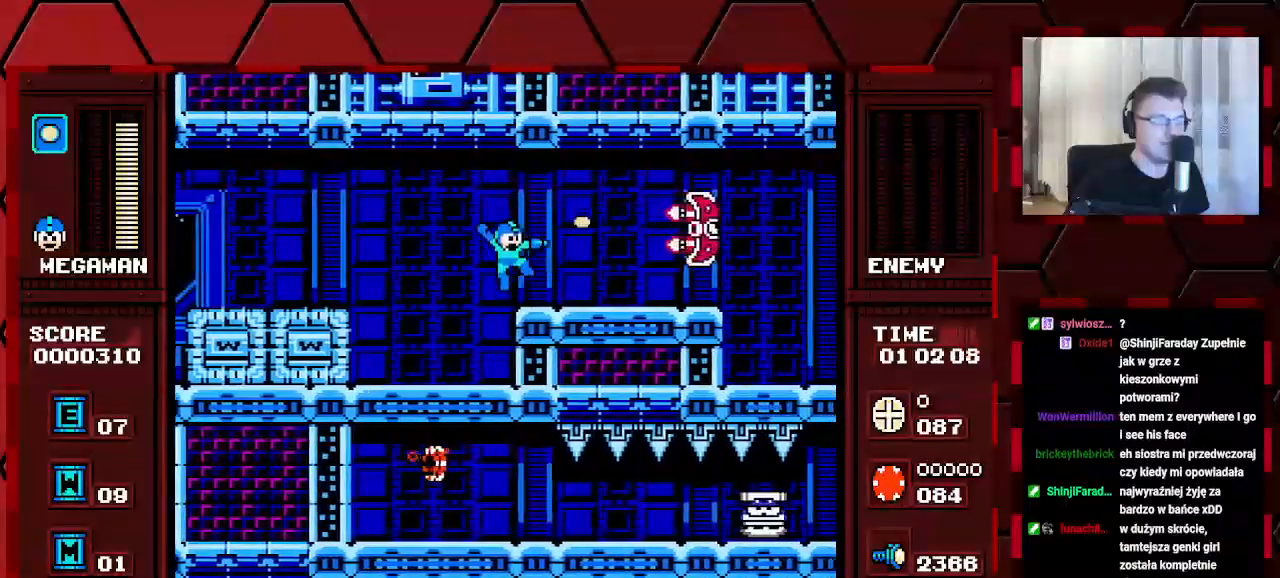
{"buttons": ["DPAD_LEFT"], "events": [[300, "DPAD_LEFT", "down"]]}
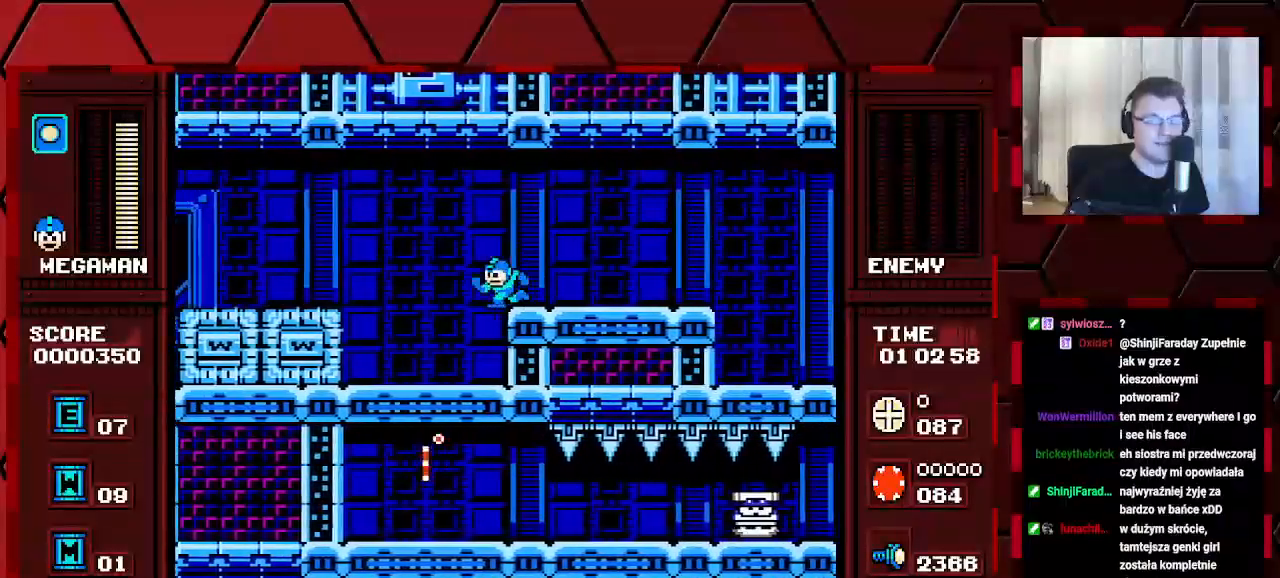
{"buttons": [], "events": [[300, "DPAD_LEFT", "up"]]}
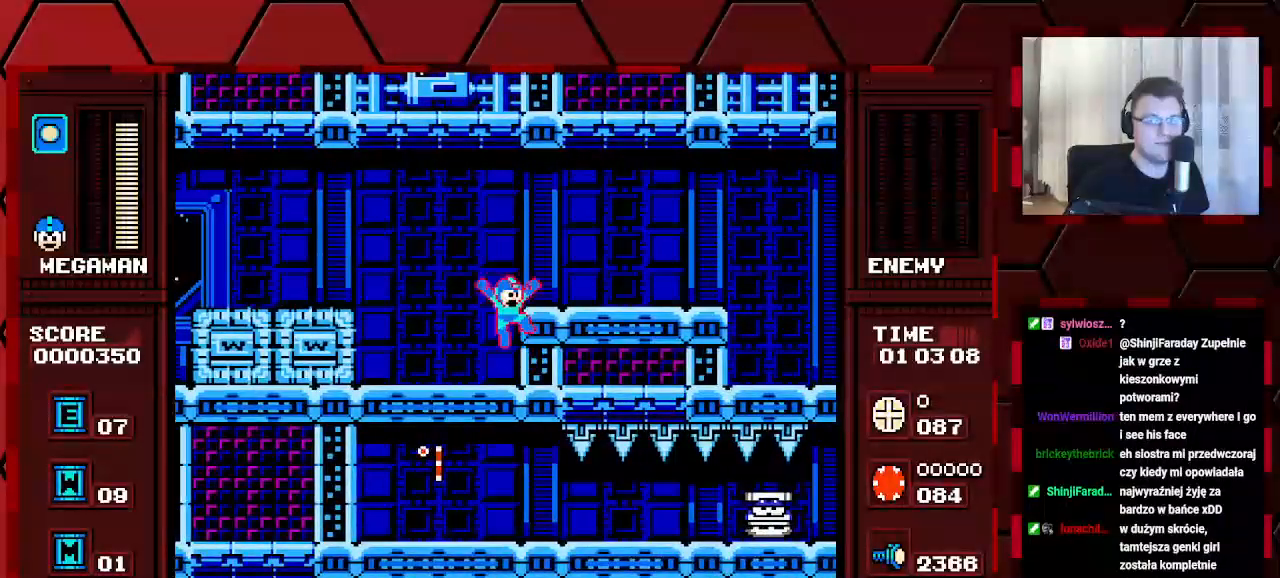
{"buttons": [], "events": []}
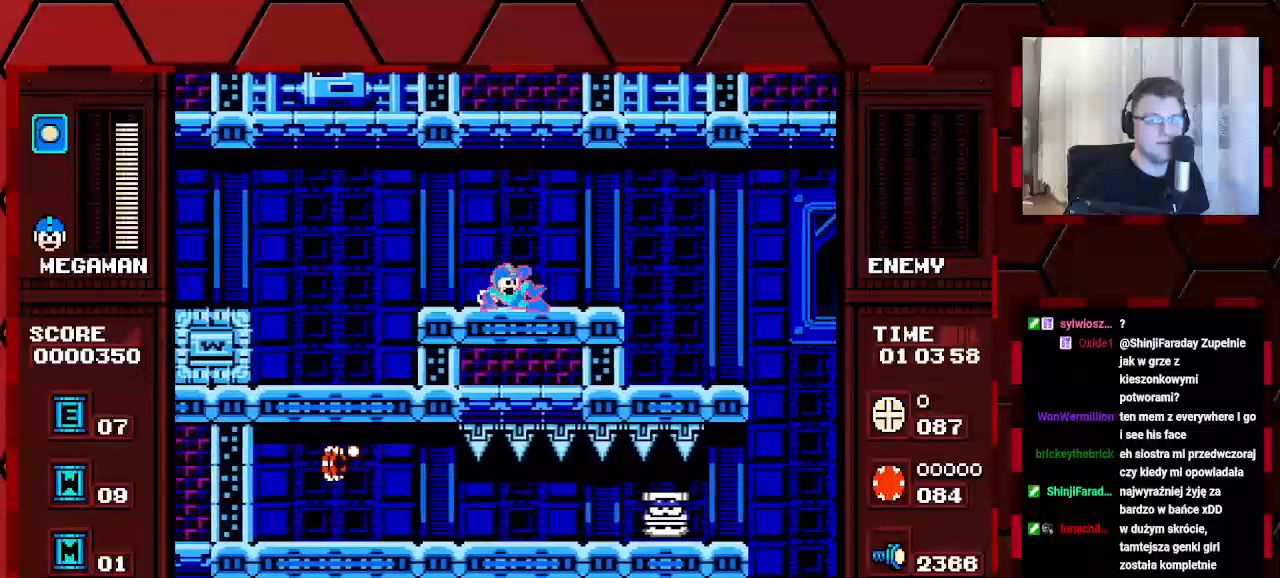
{"buttons": [], "events": []}
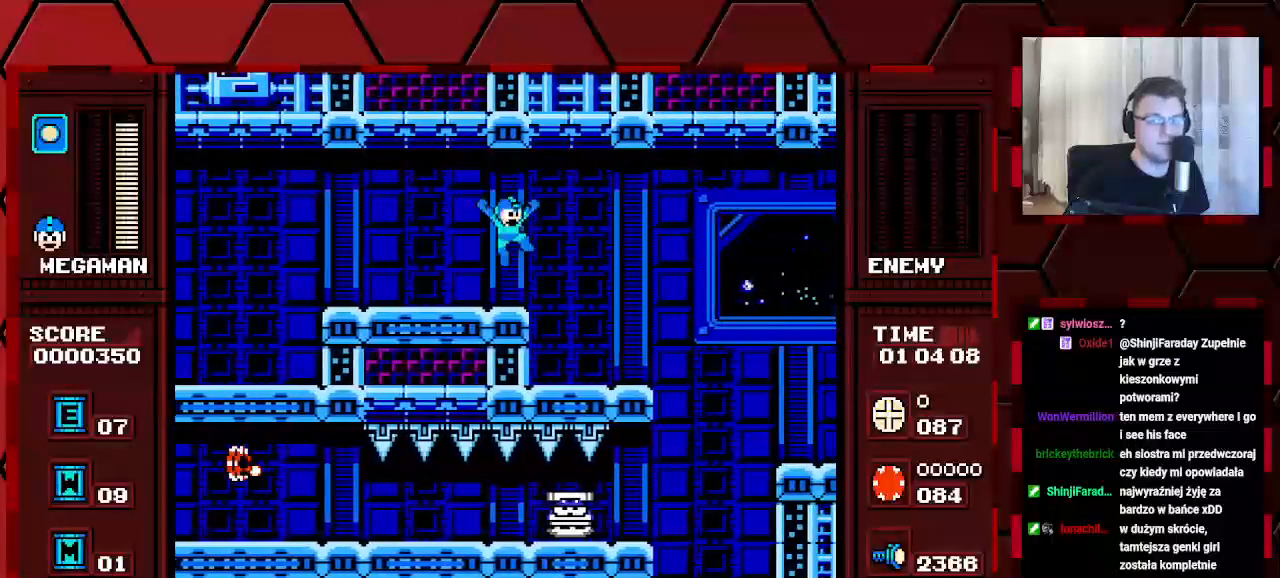
{"buttons": [], "events": []}